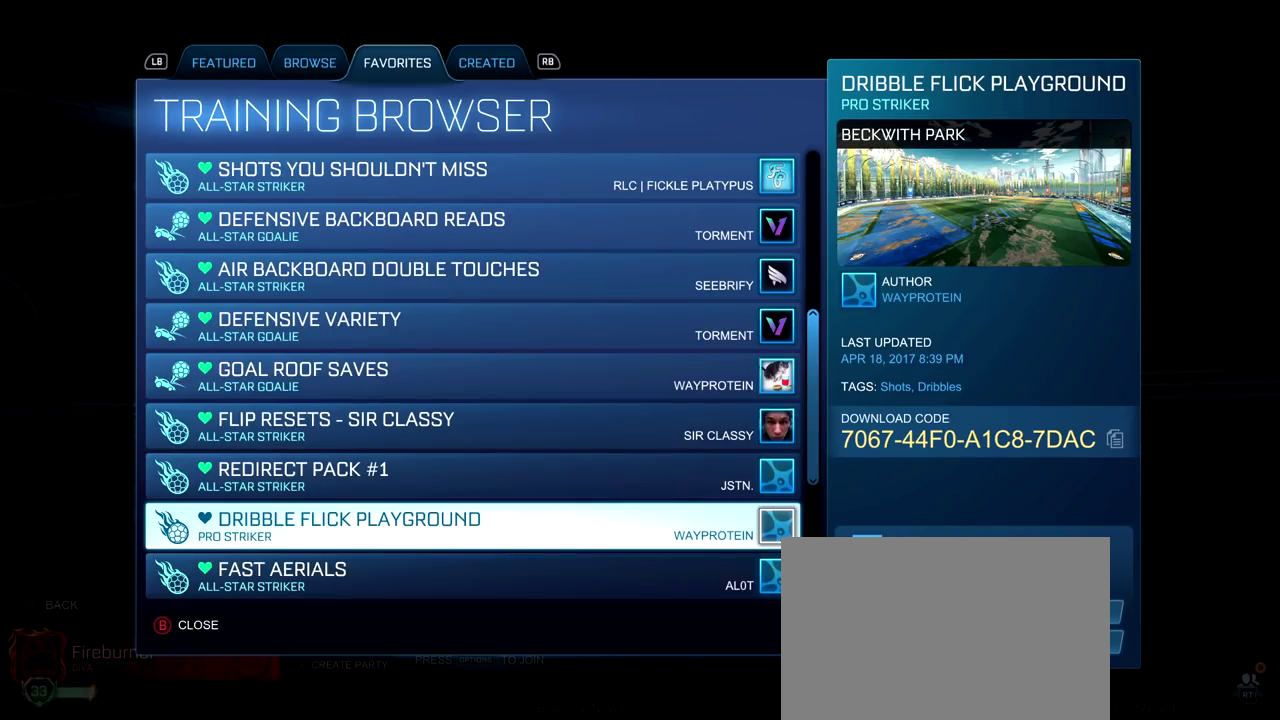
Gameplay with a controller (PlayStation layout); each line is a JSON object with the inputs held at the frame after it (dt_ms = milliseconds from this image to that frame). "events" lists button and stick changes between this image and that frame as [ms after this image, input, new state], when the widget could be followed in between. Not read: L1 L3 R1 R3.
{"dt_ms": 500, "buttons": [], "left_stick": "center", "right_stick": "center", "events": []}
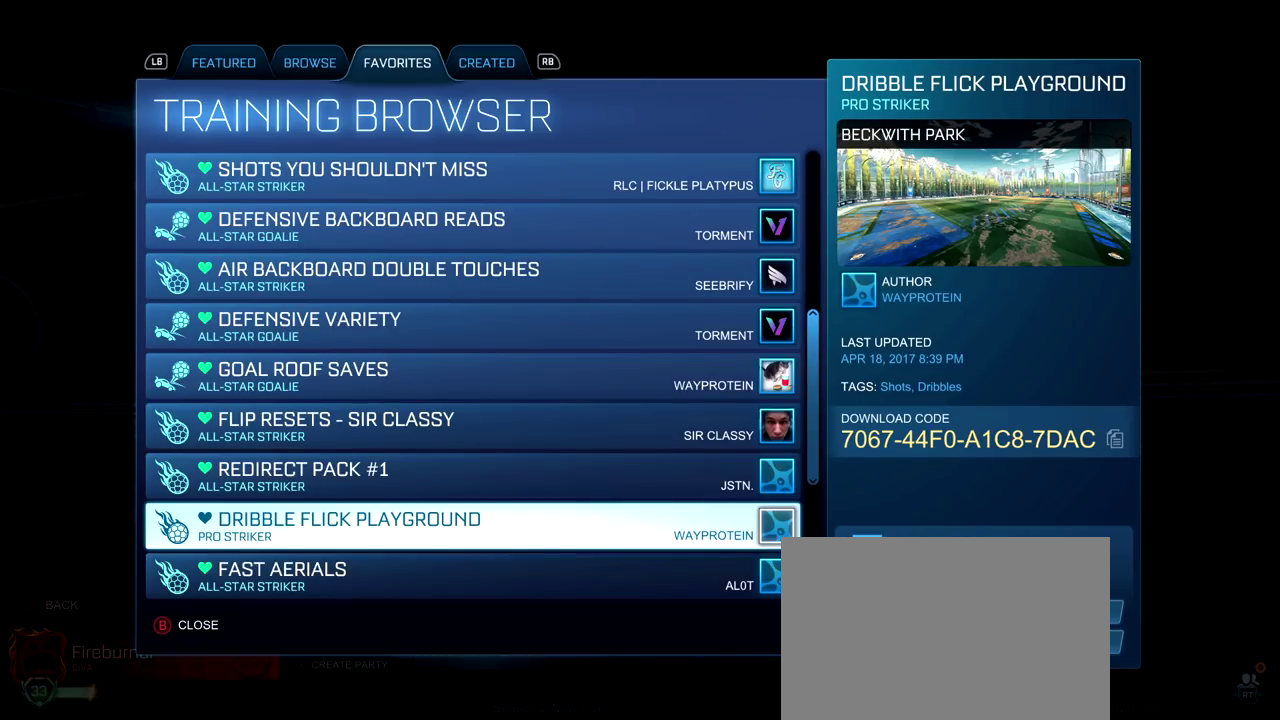
{"dt_ms": 500, "buttons": [], "left_stick": "center", "right_stick": "center", "events": []}
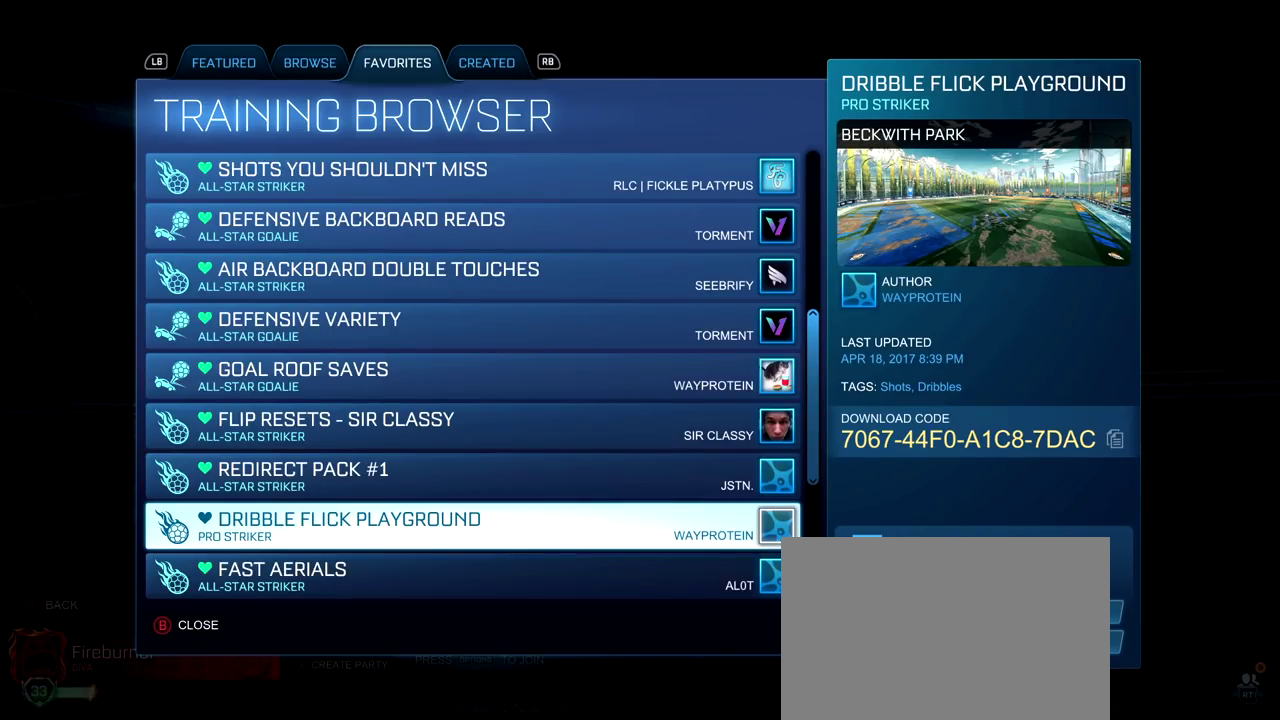
{"dt_ms": 500, "buttons": [], "left_stick": "center", "right_stick": "center", "events": []}
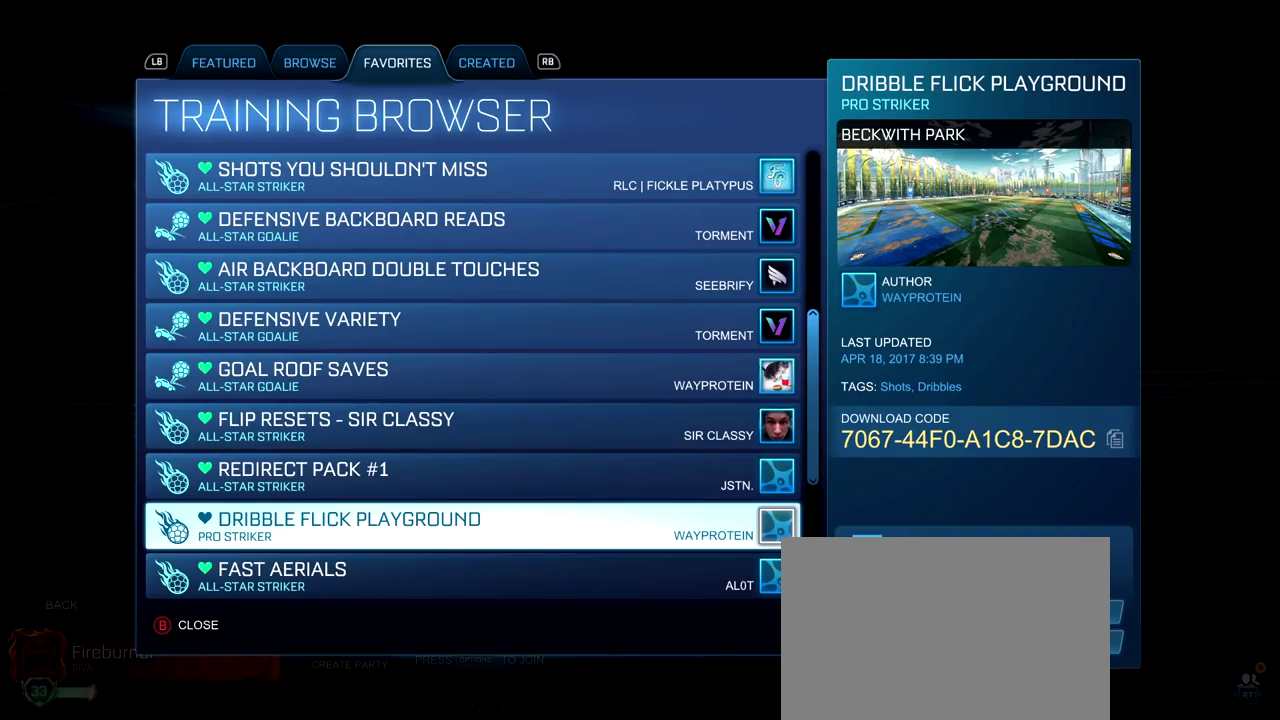
{"dt_ms": 500, "buttons": ["CROSS"], "left_stick": "center", "right_stick": "center", "events": [[400, "CROSS", "down"]]}
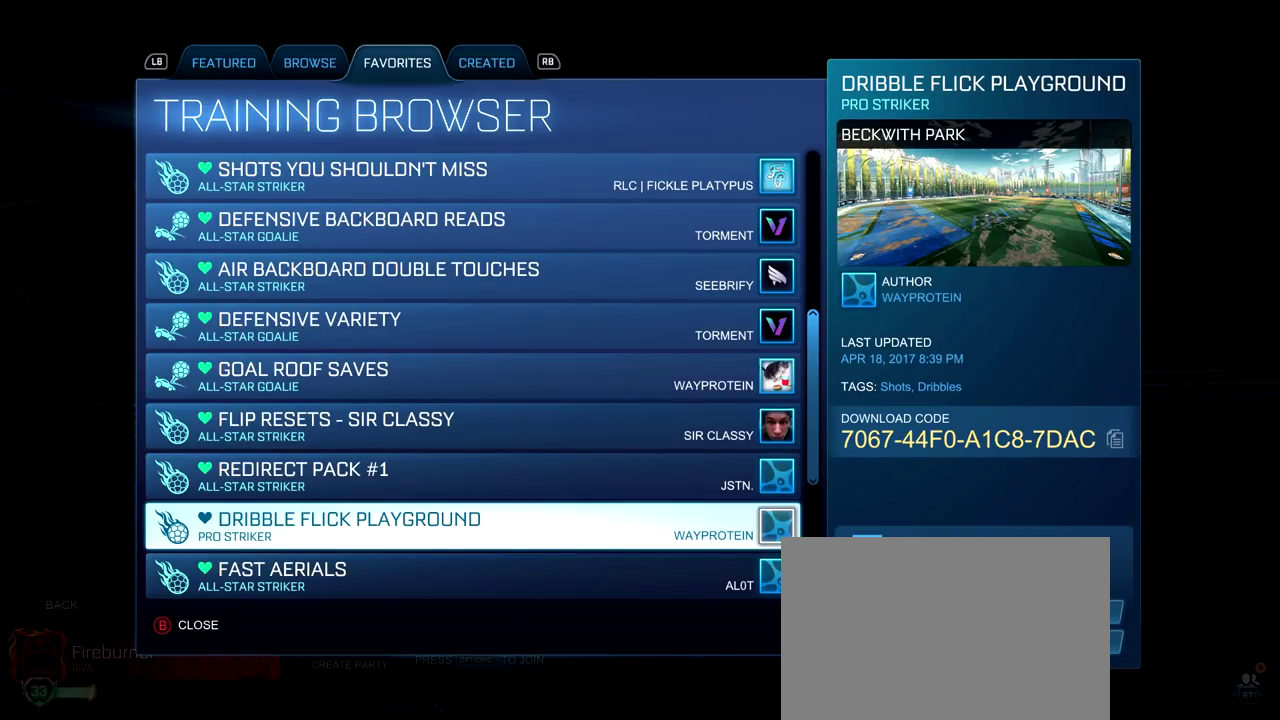
{"dt_ms": 400, "buttons": [], "left_stick": "center", "right_stick": "center", "events": [[17, "CROSS", "up"]]}
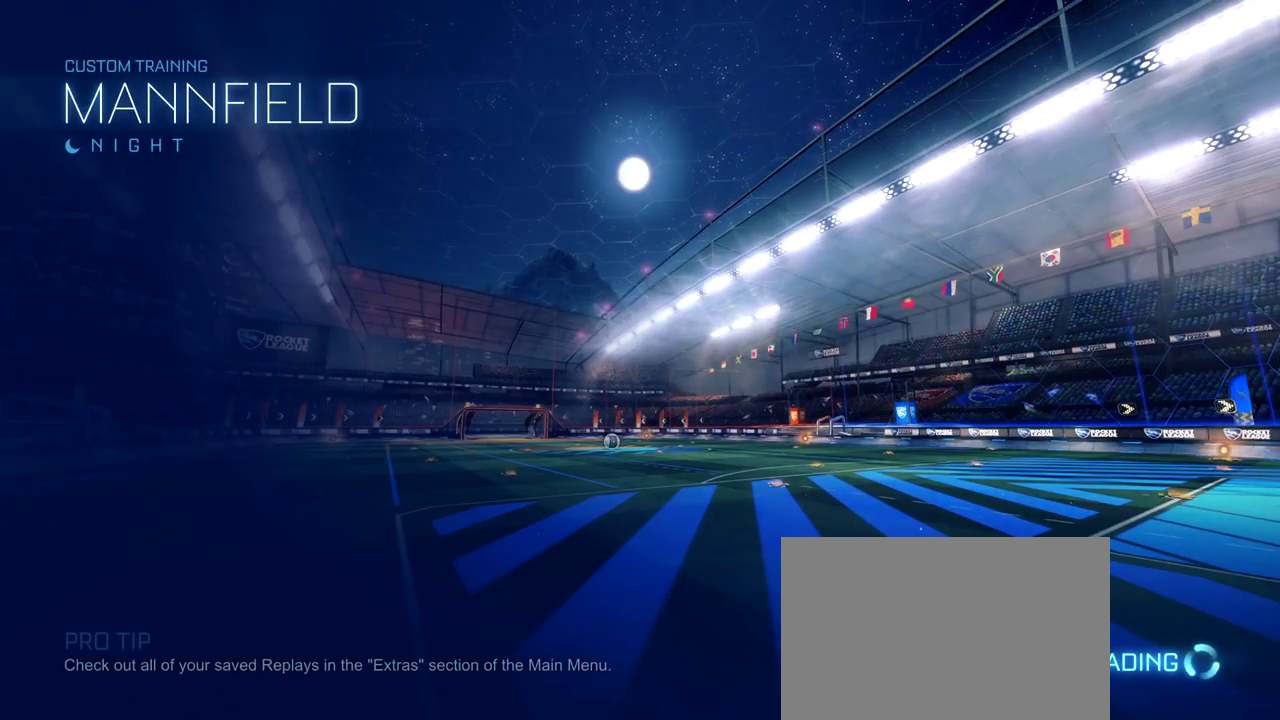
{"dt_ms": 600, "buttons": [], "left_stick": "center", "right_stick": "center", "events": []}
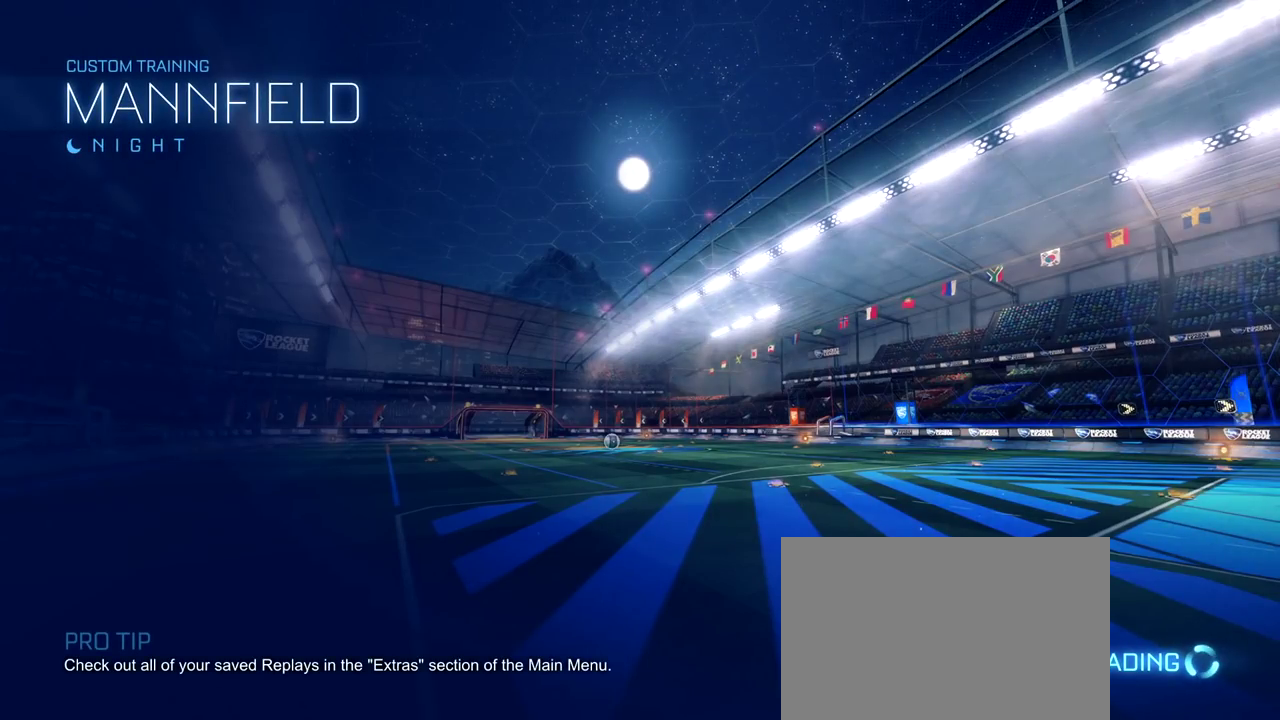
{"dt_ms": 500, "buttons": ["R2"], "left_stick": "center", "right_stick": "center", "events": [[483, "R2", "down"]]}
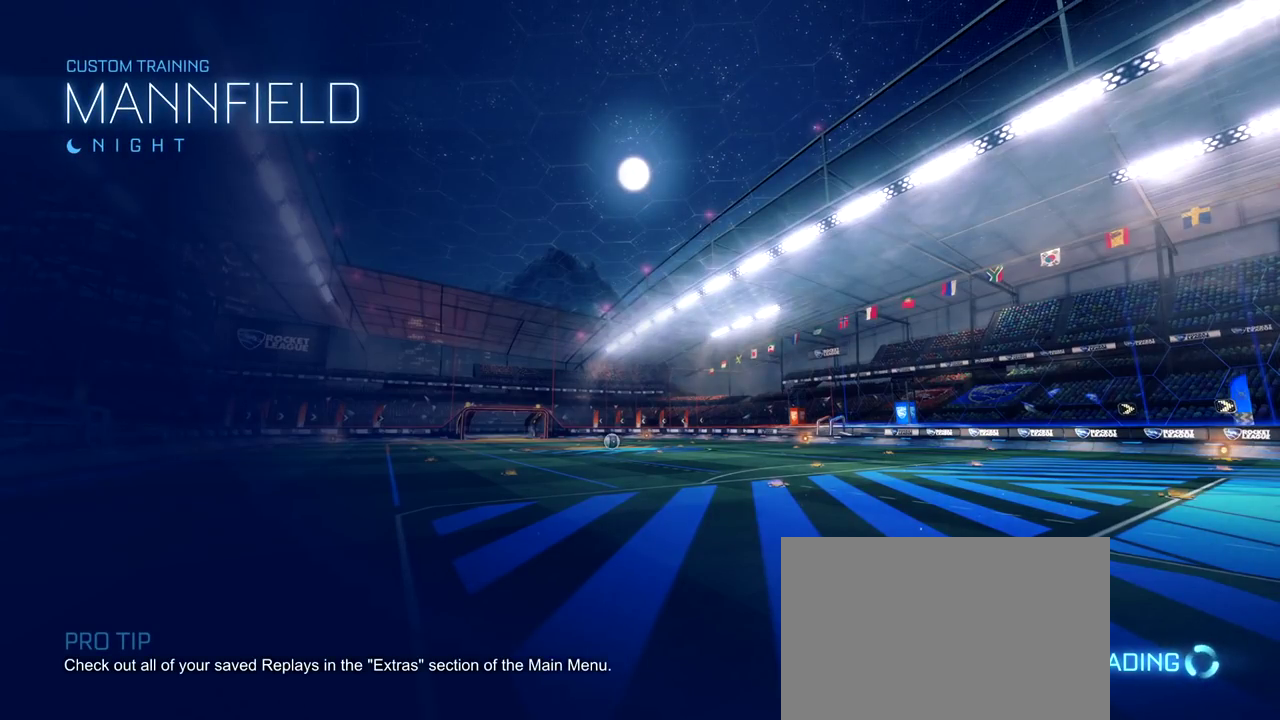
{"dt_ms": 500, "buttons": ["R2"], "left_stick": "center", "right_stick": "center", "events": []}
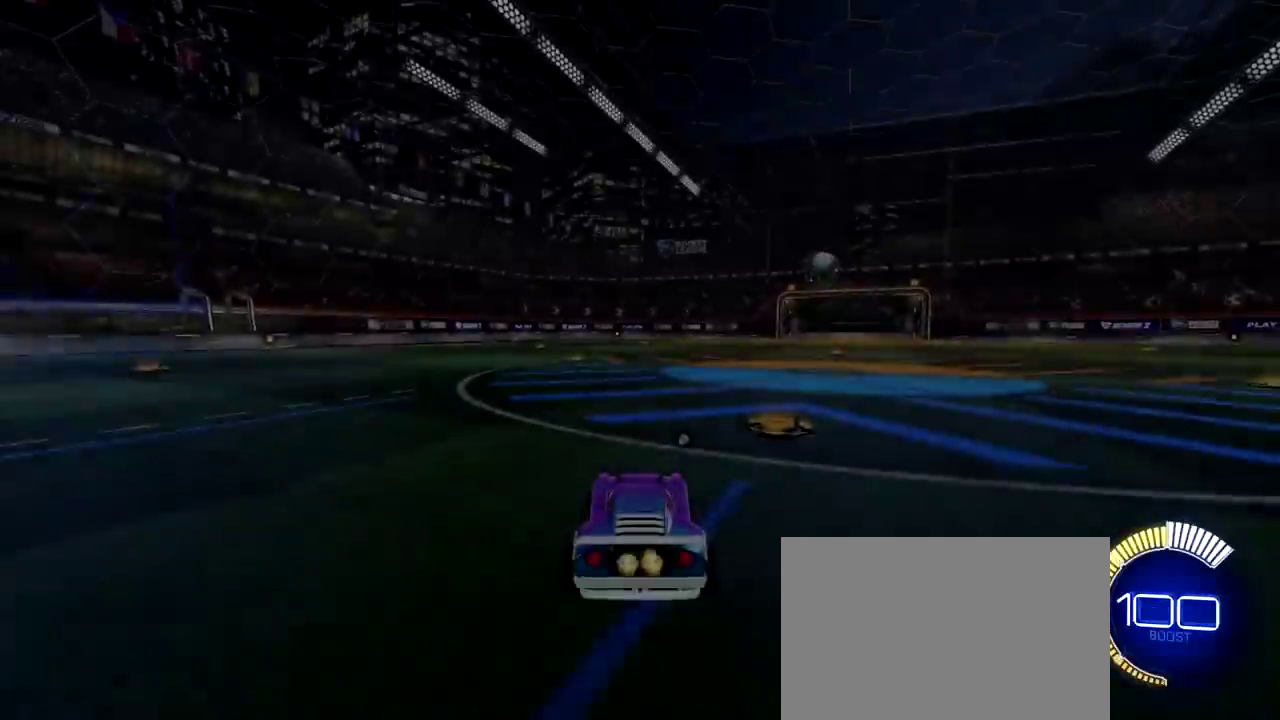
{"dt_ms": 400, "buttons": [], "left_stick": "center", "right_stick": "center", "events": [[383, "R2", "up"]]}
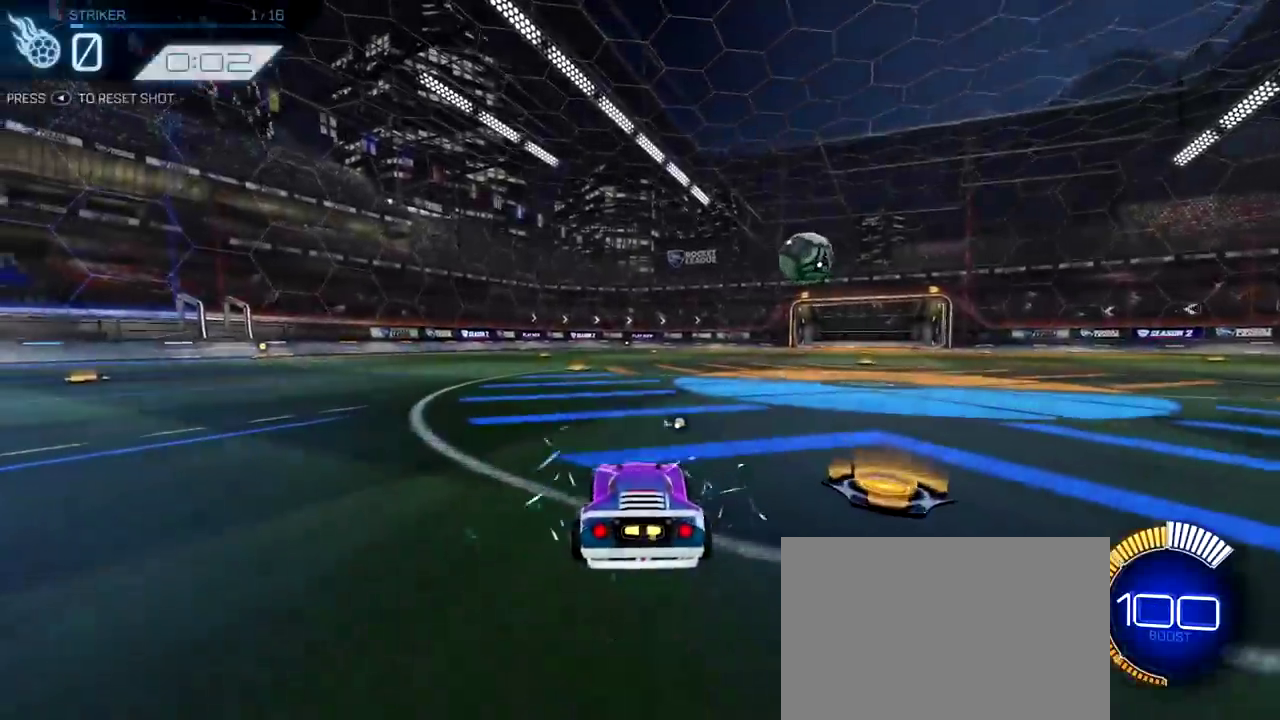
{"dt_ms": 800, "buttons": [], "left_stick": "down-right", "right_stick": "center", "events": [[33, "L2", "down"], [133, "L2", "up"], [150, "R2", "down"], [333, "R2", "up"], [667, "left_stick", "down-right"]]}
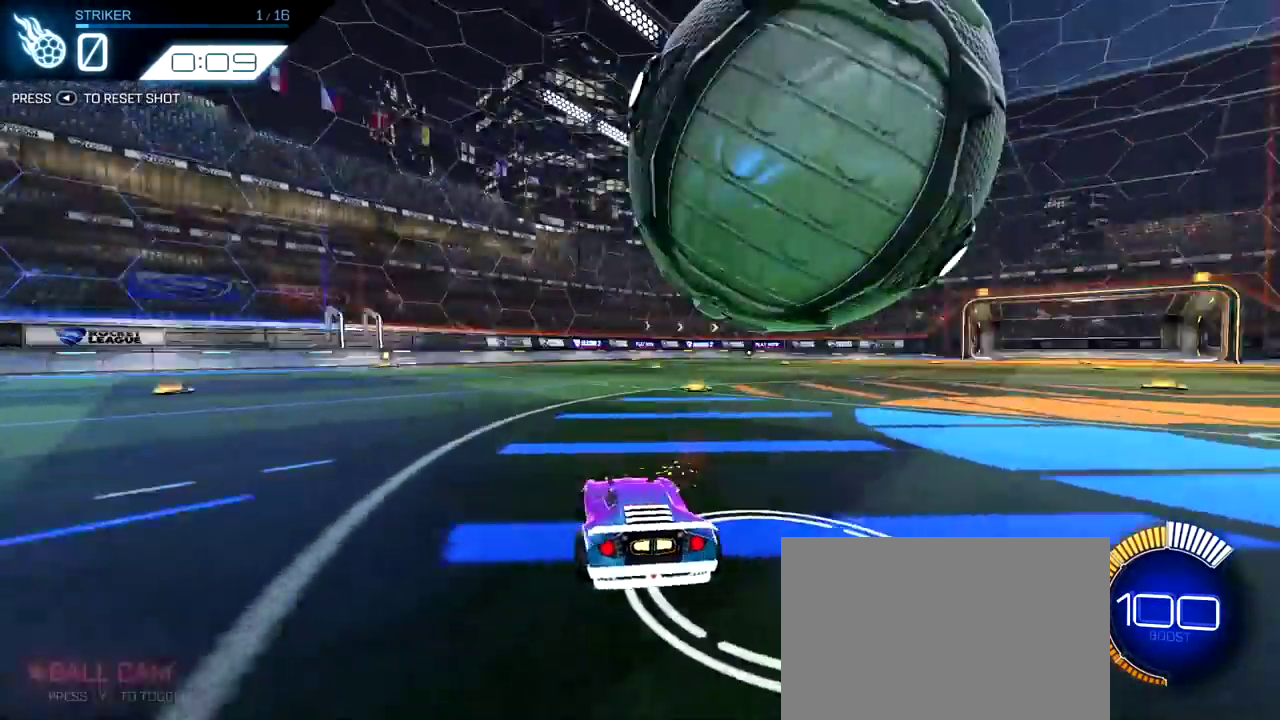
{"dt_ms": 300, "buttons": ["L2"], "left_stick": "up-left", "right_stick": "center", "events": [[17, "TRIANGLE", "down"], [117, "TRIANGLE", "up"], [183, "left_stick", "center"], [250, "L2", "down"], [267, "left_stick", "up-left"]]}
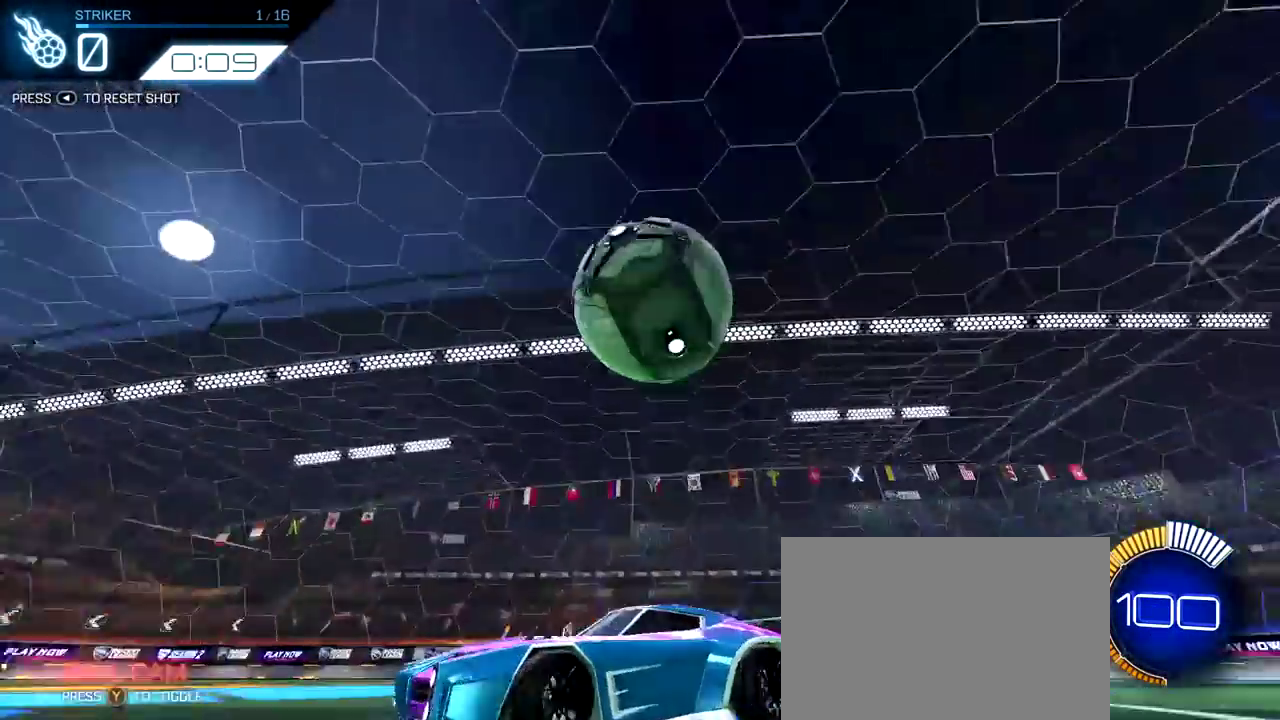
{"dt_ms": 500, "buttons": ["L2"], "left_stick": "up-left", "right_stick": "center", "events": []}
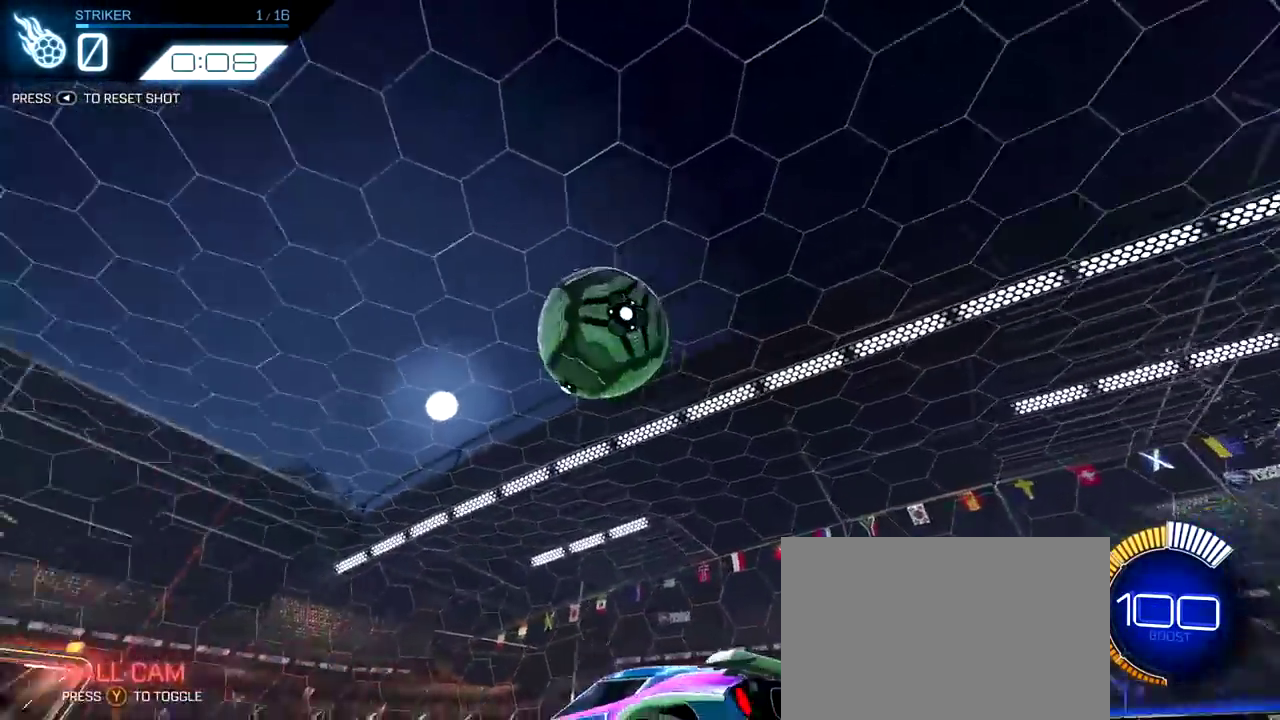
{"dt_ms": 500, "buttons": ["R2"], "left_stick": "right", "right_stick": "center", "events": [[117, "TRIANGLE", "down"], [133, "L2", "up"], [183, "R2", "down"], [200, "left_stick", "center"], [217, "TRIANGLE", "up"], [400, "left_stick", "right"]]}
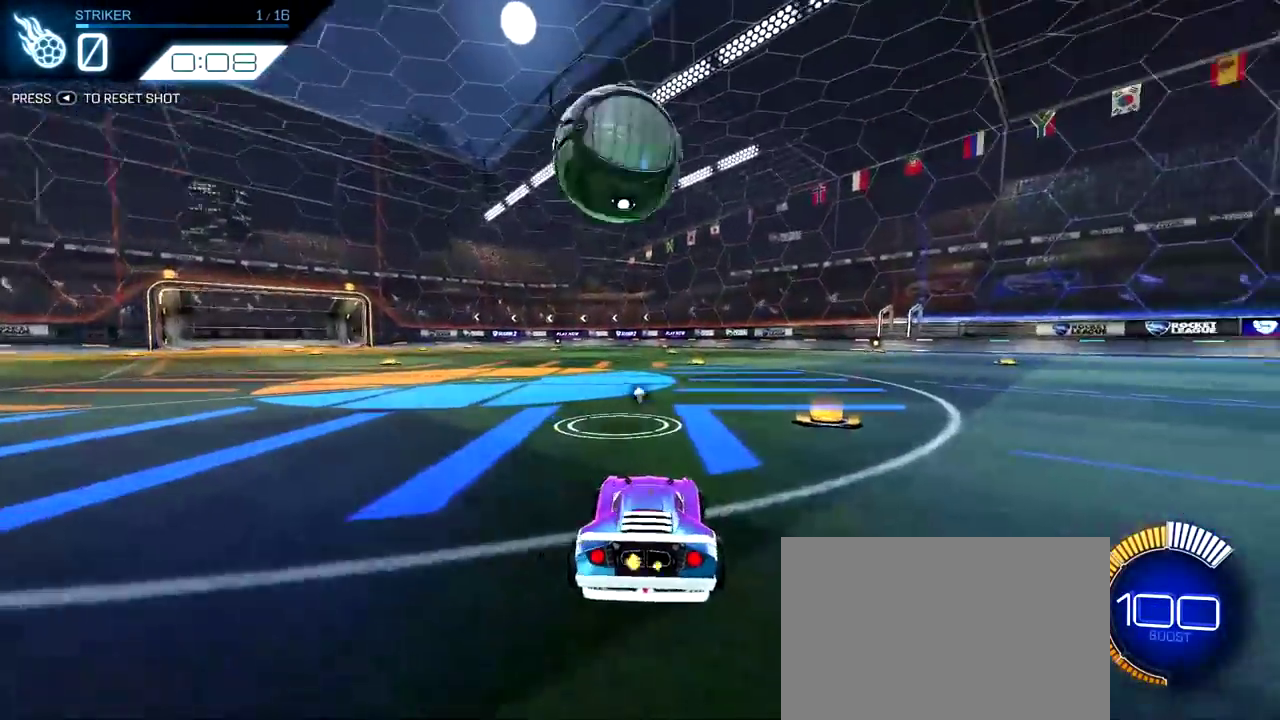
{"dt_ms": 500, "buttons": ["R2"], "left_stick": "center", "right_stick": "center", "events": [[67, "left_stick", "center"]]}
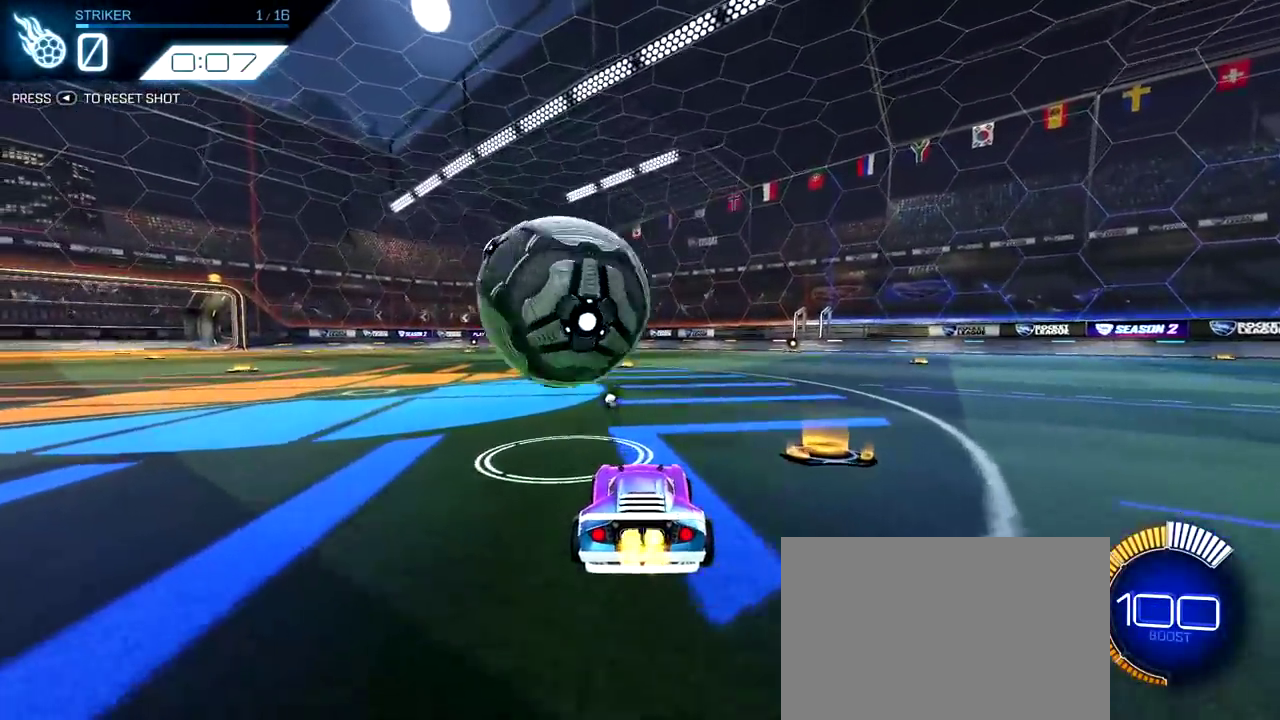
{"dt_ms": 500, "buttons": ["R2"], "left_stick": "up-left", "right_stick": "center", "events": [[267, "left_stick", "up-left"]]}
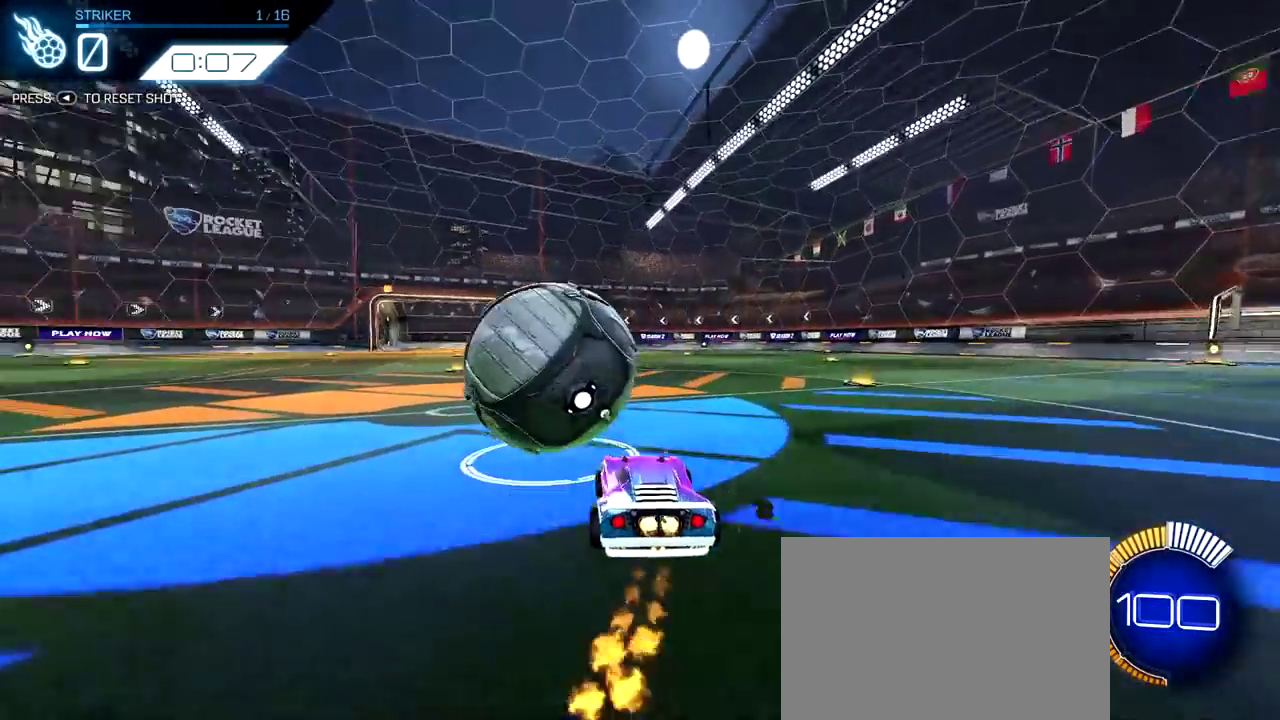
{"dt_ms": 300, "buttons": ["R2"], "left_stick": "center", "right_stick": "center", "events": [[117, "left_stick", "center"]]}
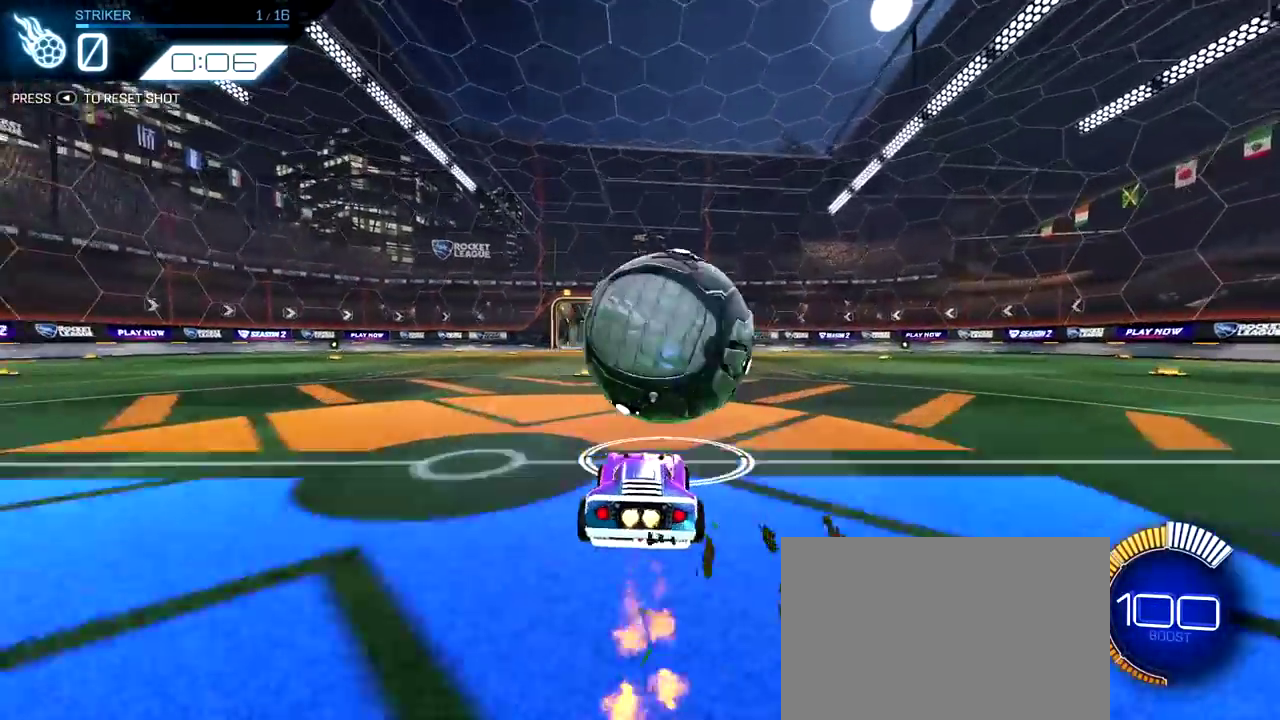
{"dt_ms": 800, "buttons": ["R2"], "left_stick": "center", "right_stick": "center", "events": [[400, "left_stick", "up-left"], [550, "left_stick", "center"]]}
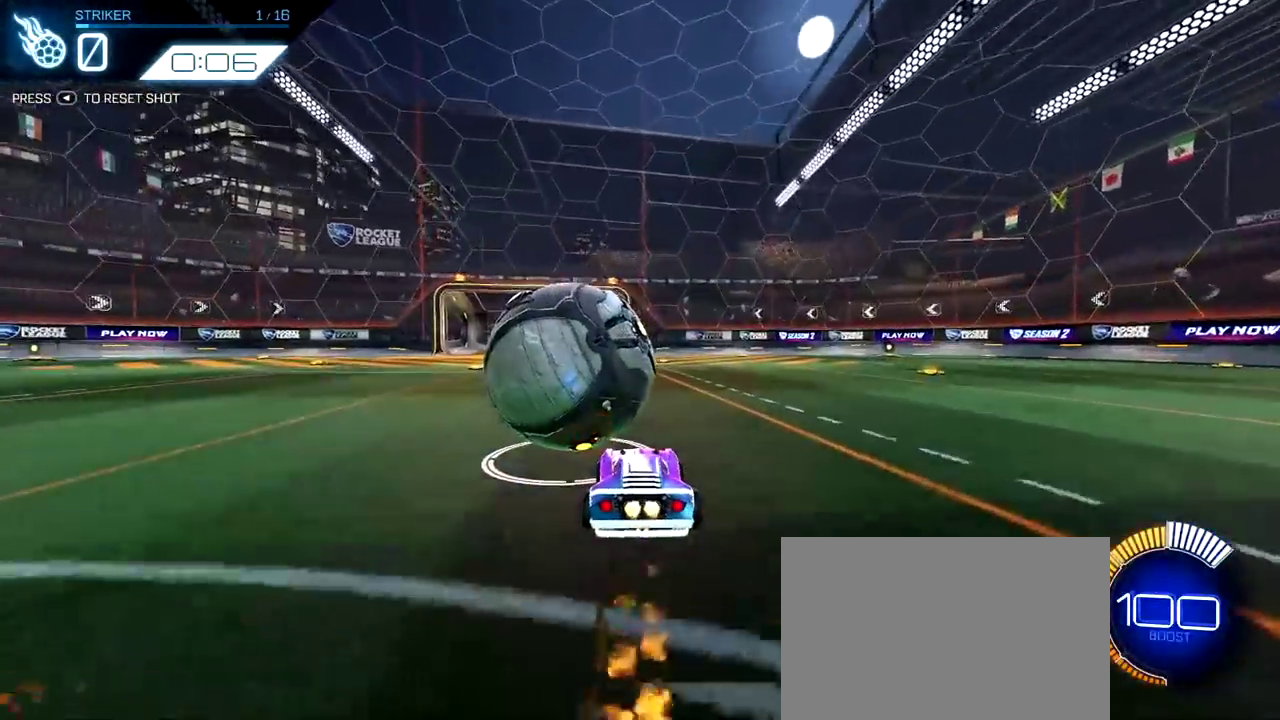
{"dt_ms": 400, "buttons": ["R2"], "left_stick": "center", "right_stick": "center", "events": []}
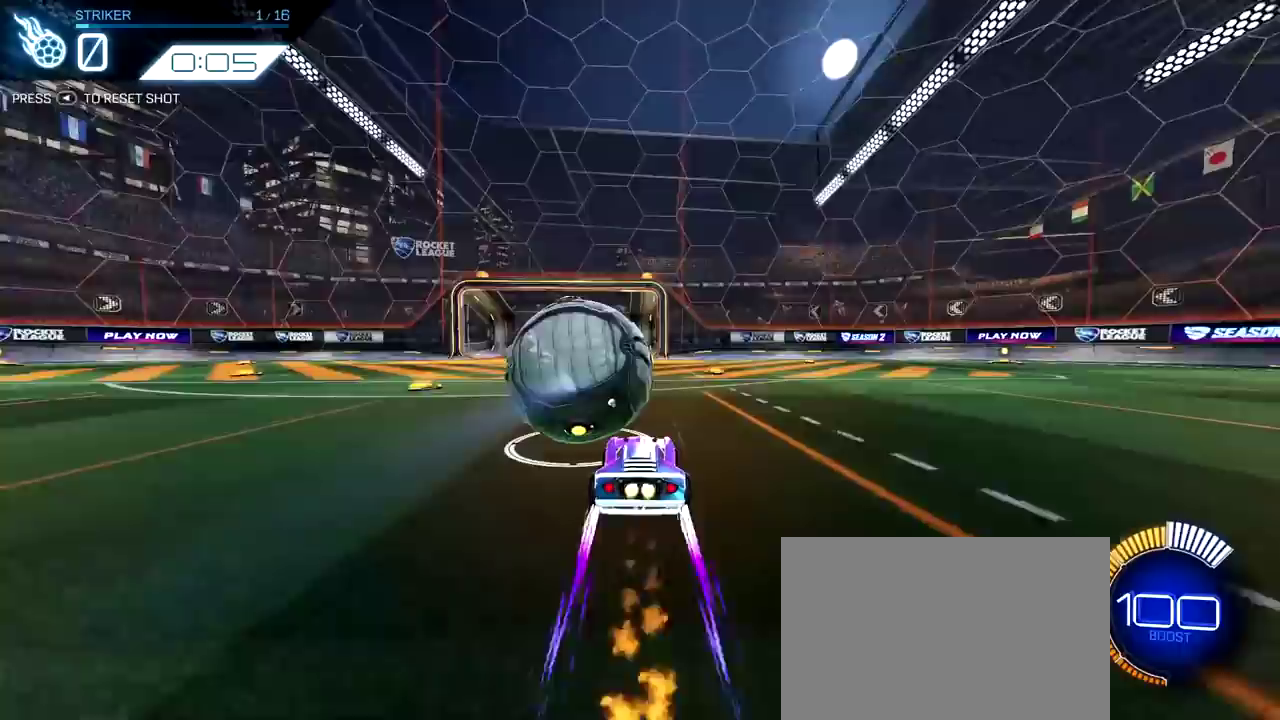
{"dt_ms": 400, "buttons": ["TRIANGLE", "R2"], "left_stick": "center", "right_stick": "center", "events": [[167, "left_stick", "up-left"], [367, "TRIANGLE", "down"], [367, "left_stick", "center"]]}
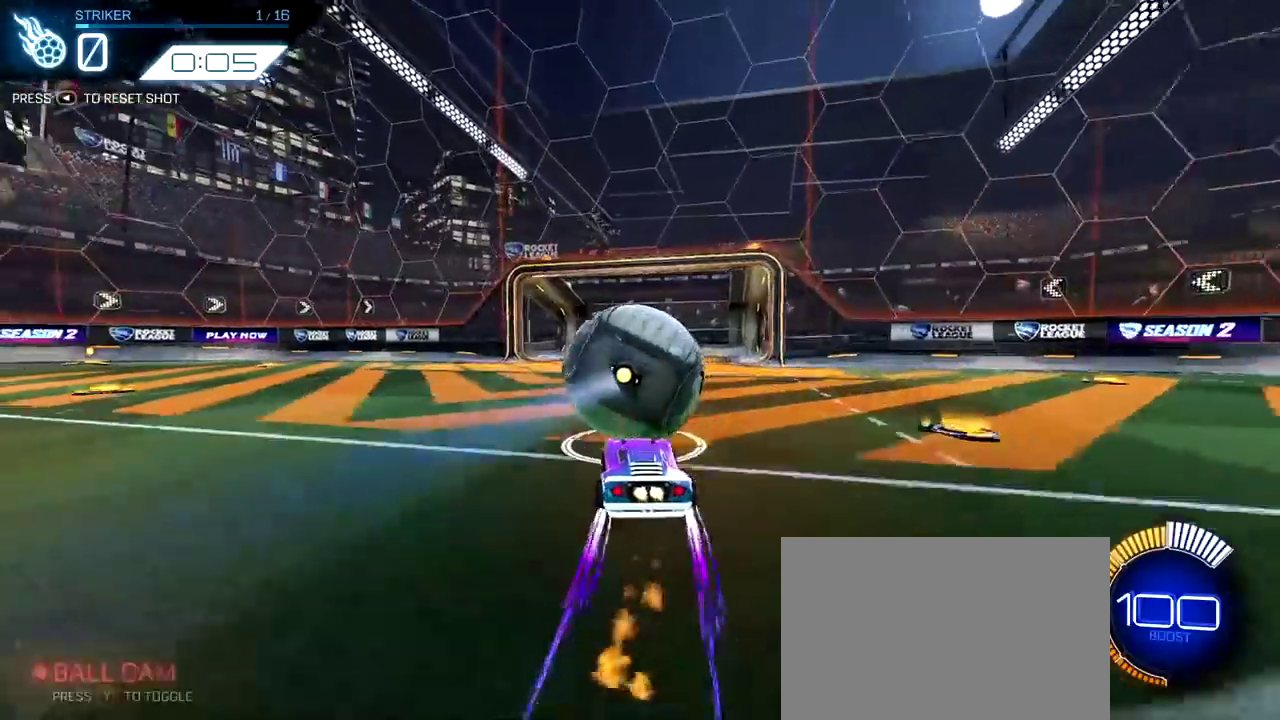
{"dt_ms": 800, "buttons": ["R2"], "left_stick": "center", "right_stick": "center", "events": [[133, "TRIANGLE", "up"], [183, "left_stick", "up-left"], [800, "left_stick", "center"]]}
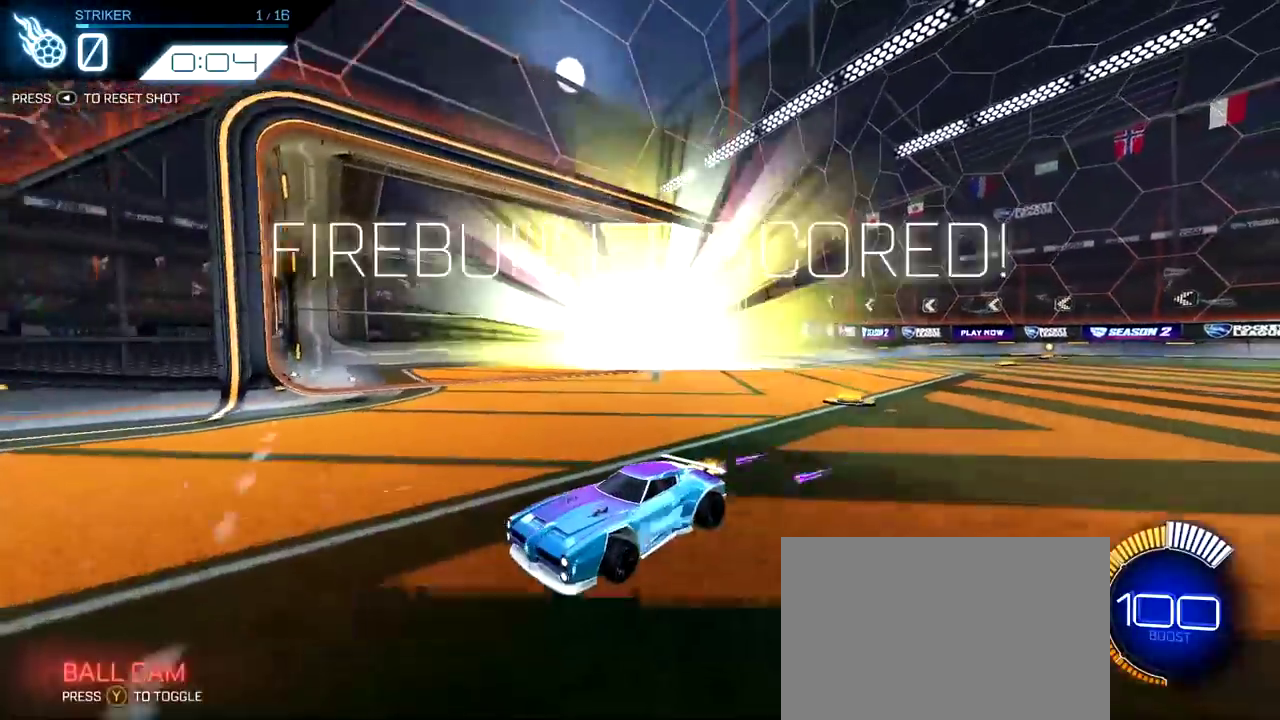
{"dt_ms": 300, "buttons": [], "left_stick": "center", "right_stick": "center", "events": [[283, "R2", "up"]]}
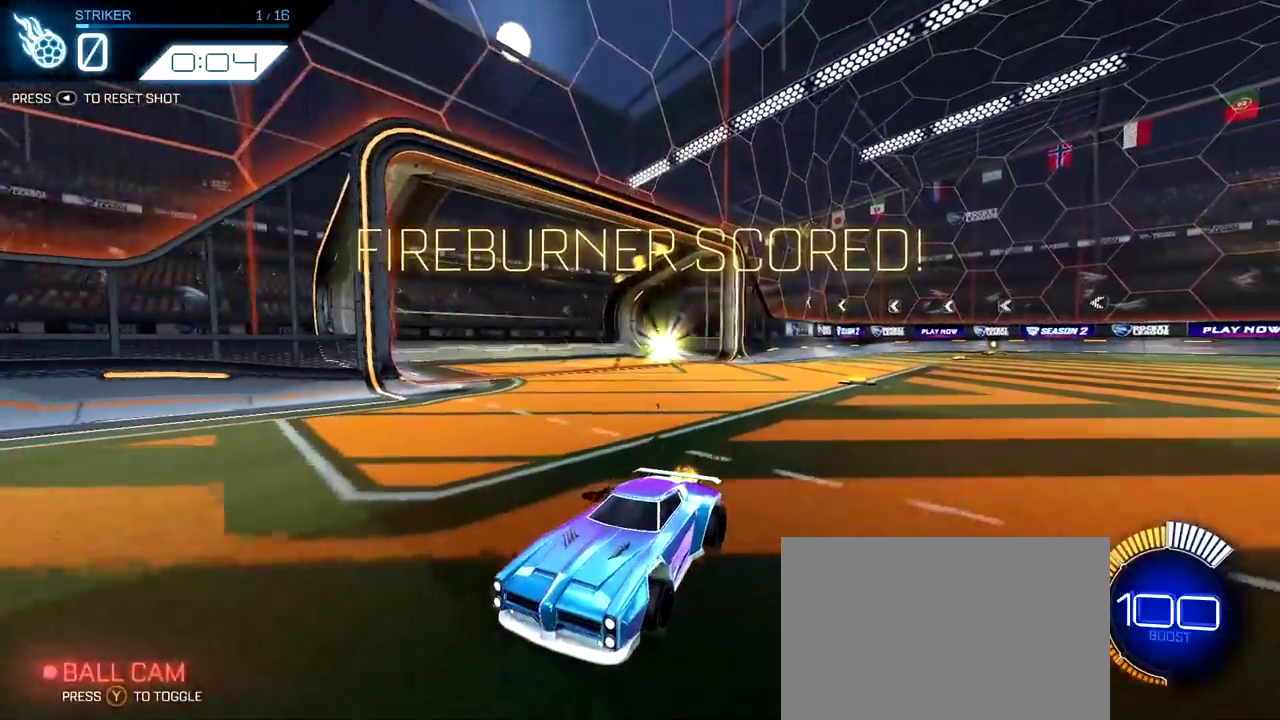
{"dt_ms": 400, "buttons": [], "left_stick": "center", "right_stick": "center", "events": []}
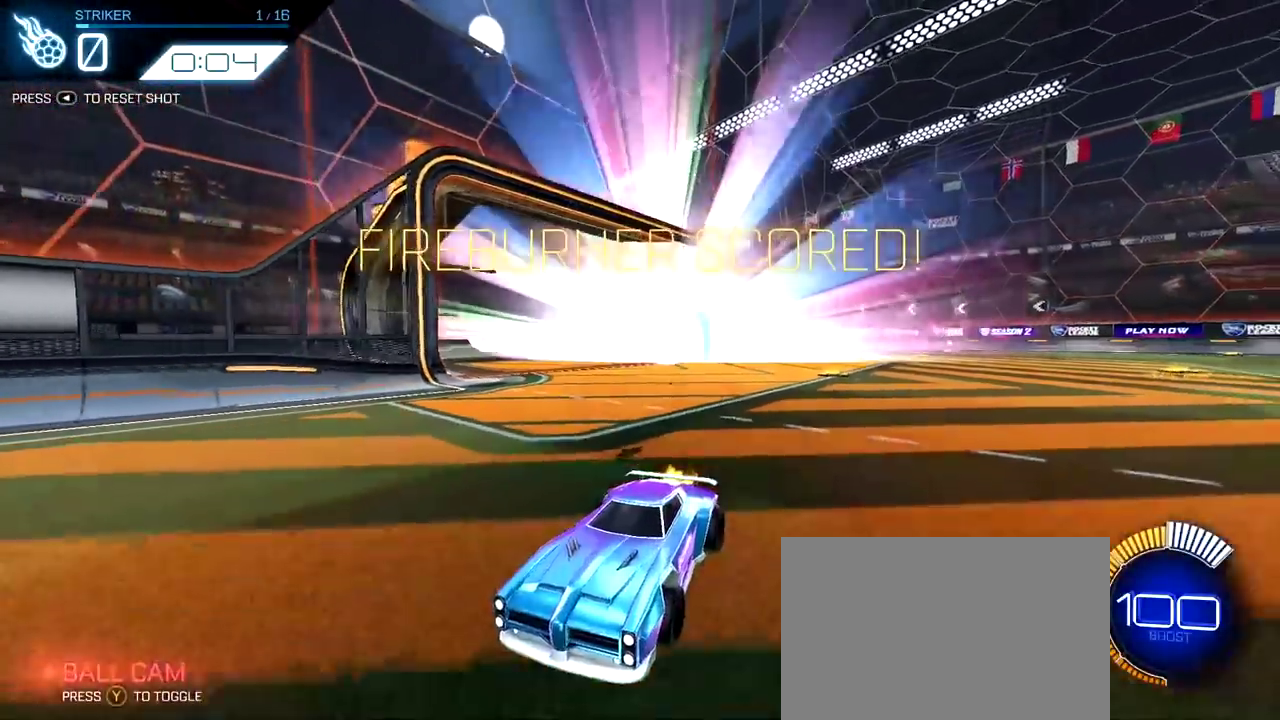
{"dt_ms": 800, "buttons": ["R2"], "left_stick": "right", "right_stick": "center", "events": [[400, "R2", "down"], [633, "left_stick", "up-left"], [767, "left_stick", "right"]]}
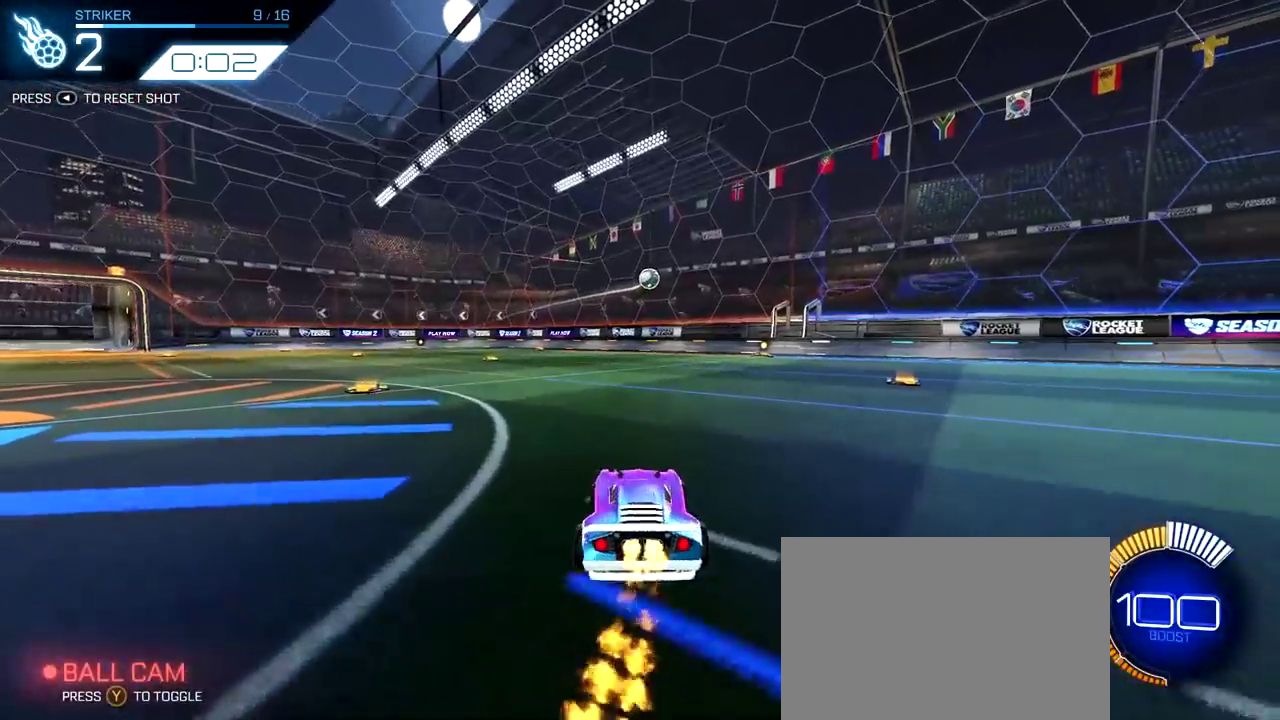
{"dt_ms": 300, "buttons": ["R2"], "left_stick": "right", "right_stick": "center", "events": []}
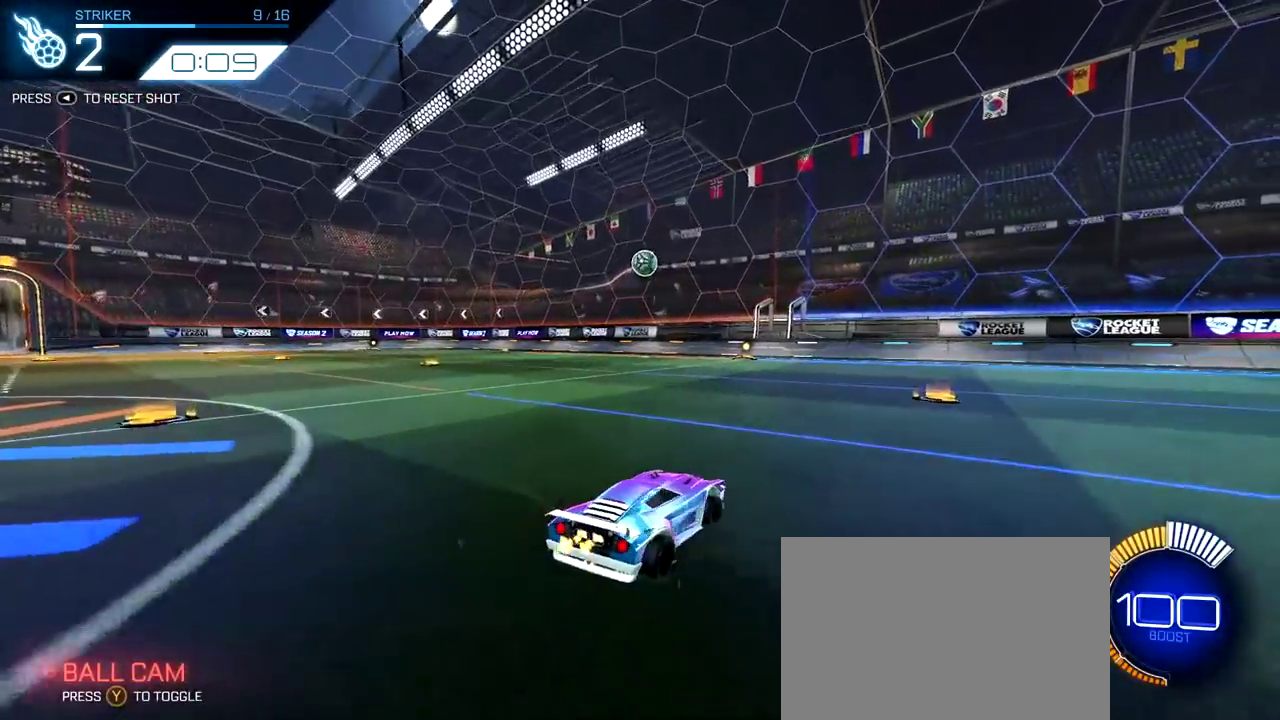
{"dt_ms": 600, "buttons": ["SELECT"], "left_stick": "center", "right_stick": "center", "events": [[17, "left_stick", "center"], [150, "R2", "up"], [533, "SELECT", "down"]]}
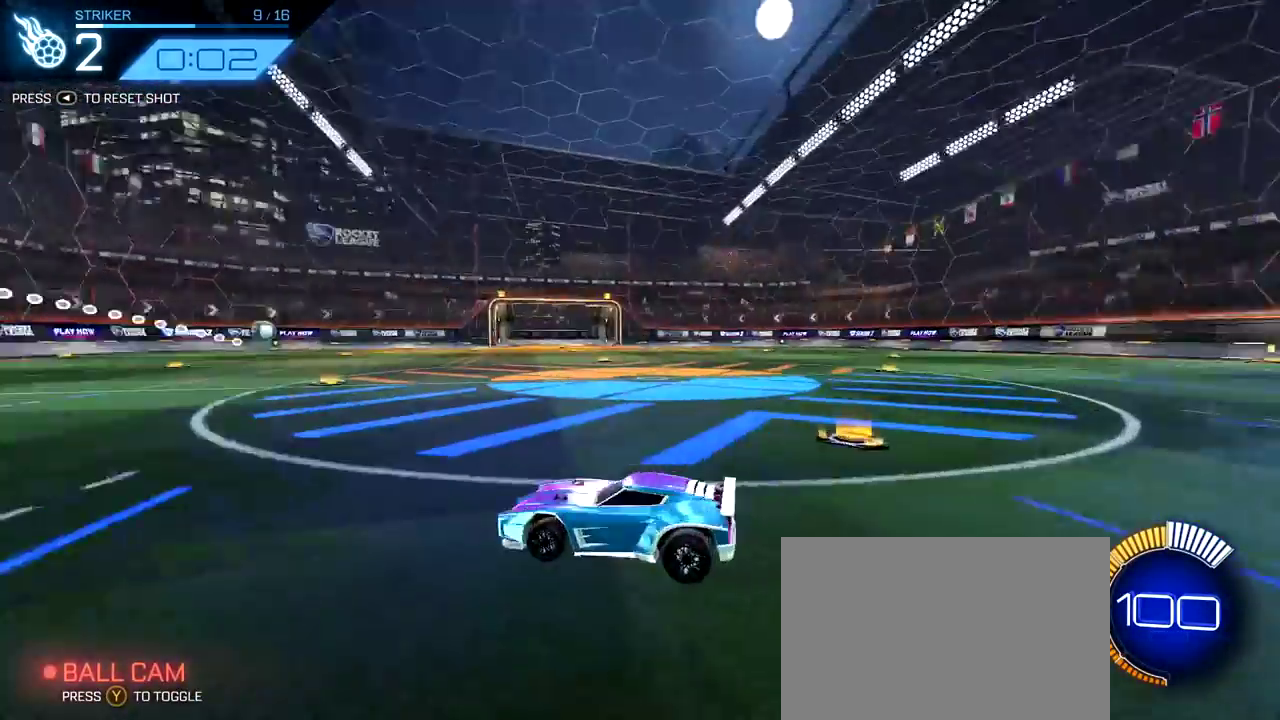
{"dt_ms": 400, "buttons": ["R2"], "left_stick": "center", "right_stick": "center", "events": [[50, "SELECT", "up"], [400, "R2", "down"]]}
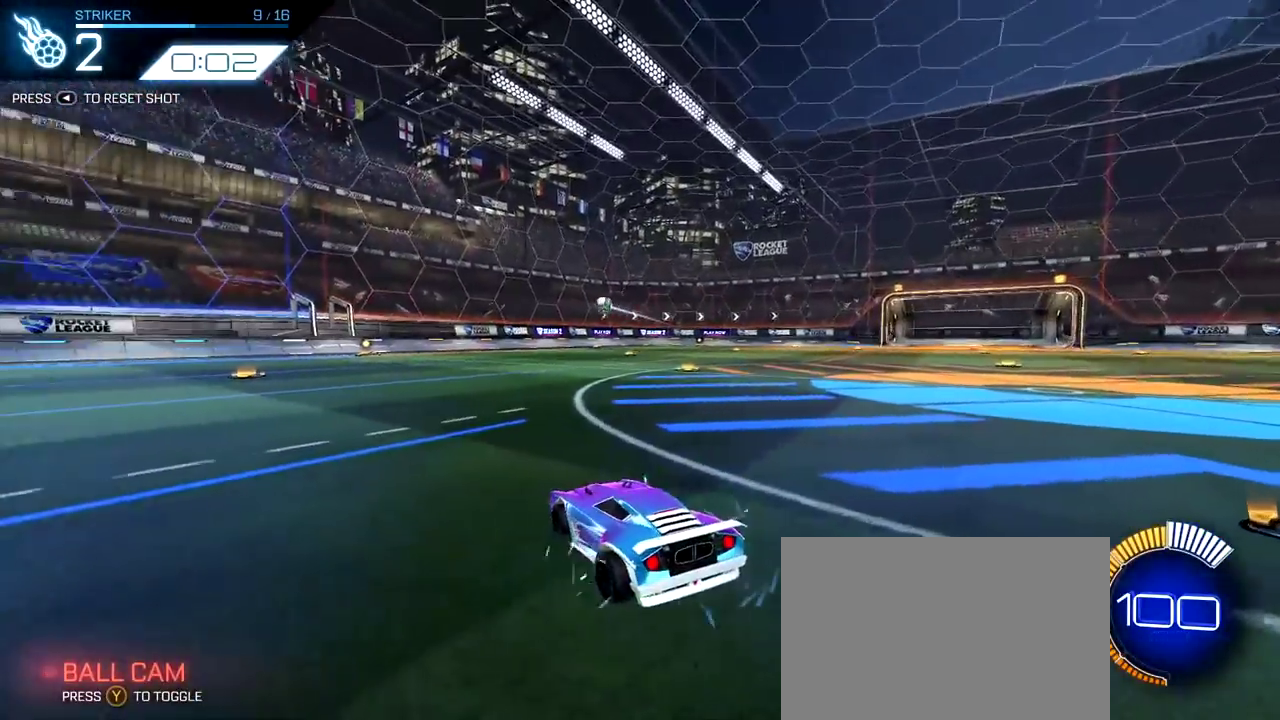
{"dt_ms": 400, "buttons": ["R2"], "left_stick": "center", "right_stick": "center", "events": []}
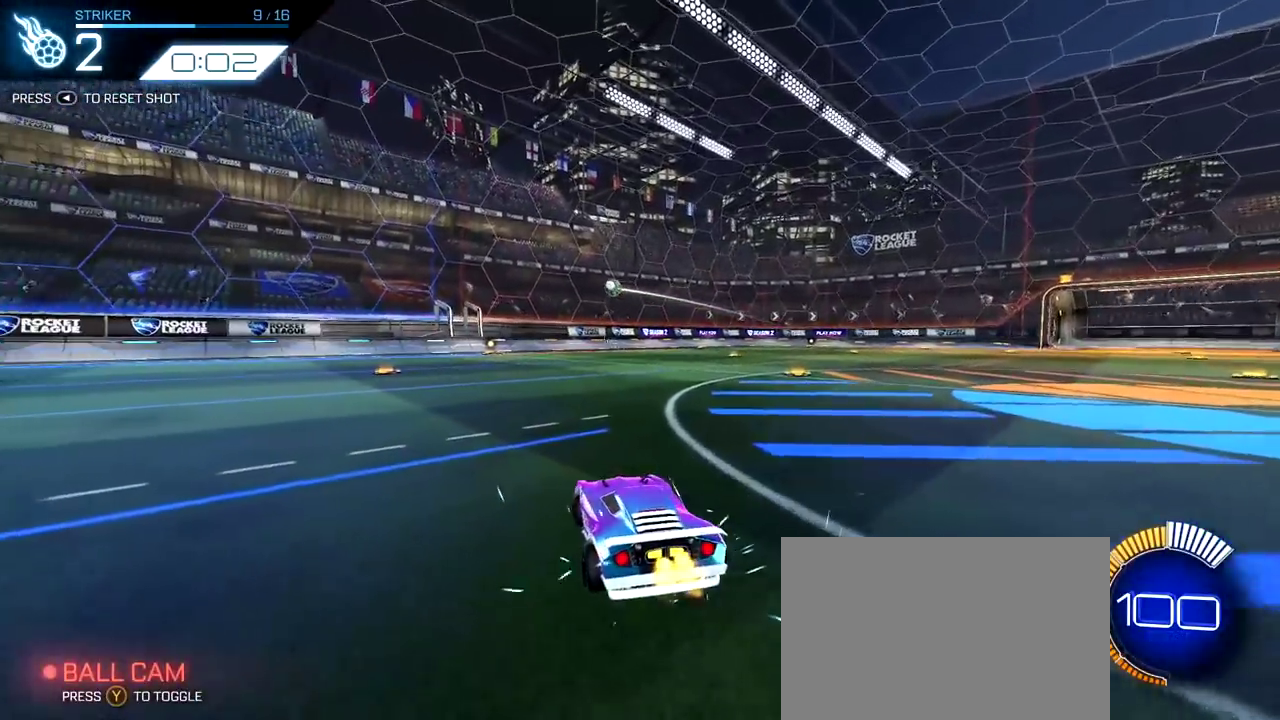
{"dt_ms": 800, "buttons": ["R2"], "left_stick": "up-left", "right_stick": "center", "events": [[367, "left_stick", "right"], [467, "left_stick", "center"], [533, "left_stick", "up-left"]]}